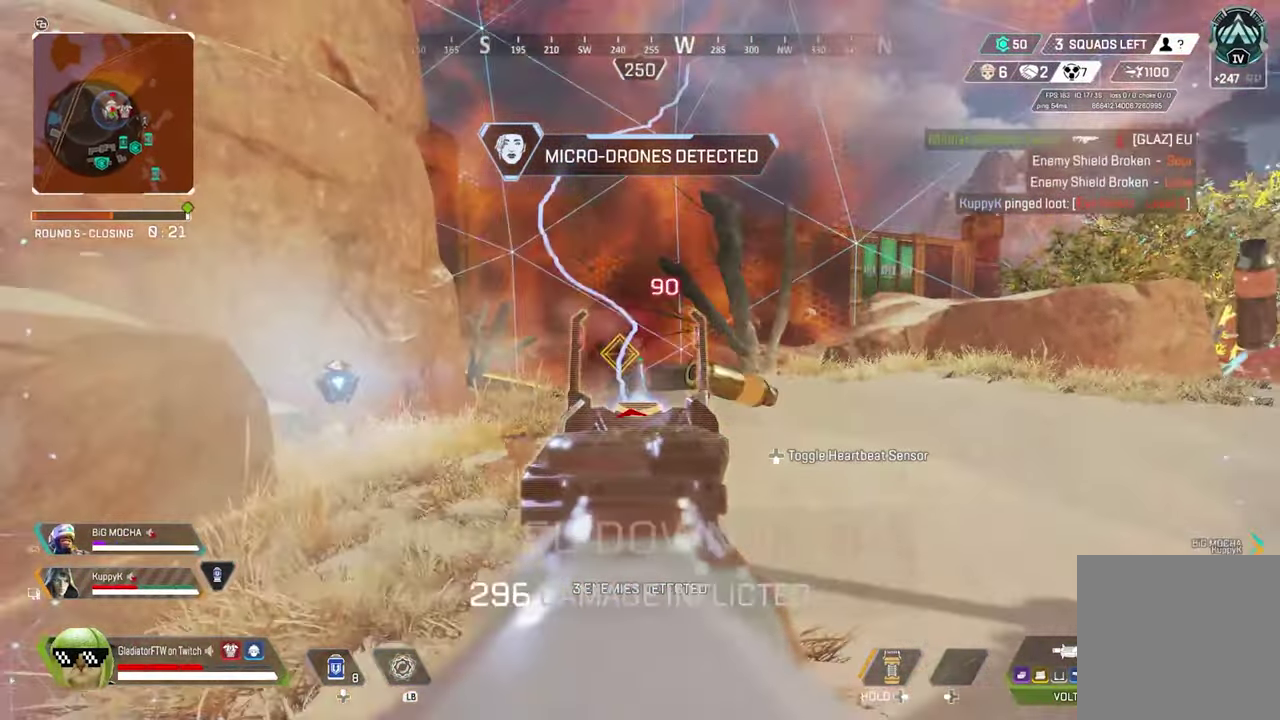
Gameplay with a controller (Xbox layout); each line is a JSON object with the inputs held at the frame after it (dt_ms = milliseconds from this image to that frame). "events" lists button and stick changes between this image and that frame as [ms after this image, input, new state], when the widget could be followed in between. This document gives stick clicks only as held states, not as events.
{"dt_ms": 500, "buttons": [], "left_stick": "left", "right_stick": "center", "events": [[166, "left_stick", "left"], [316, "R2", "up"], [400, "L2", "up"], [400, "X", "down"], [450, "X", "up"]]}
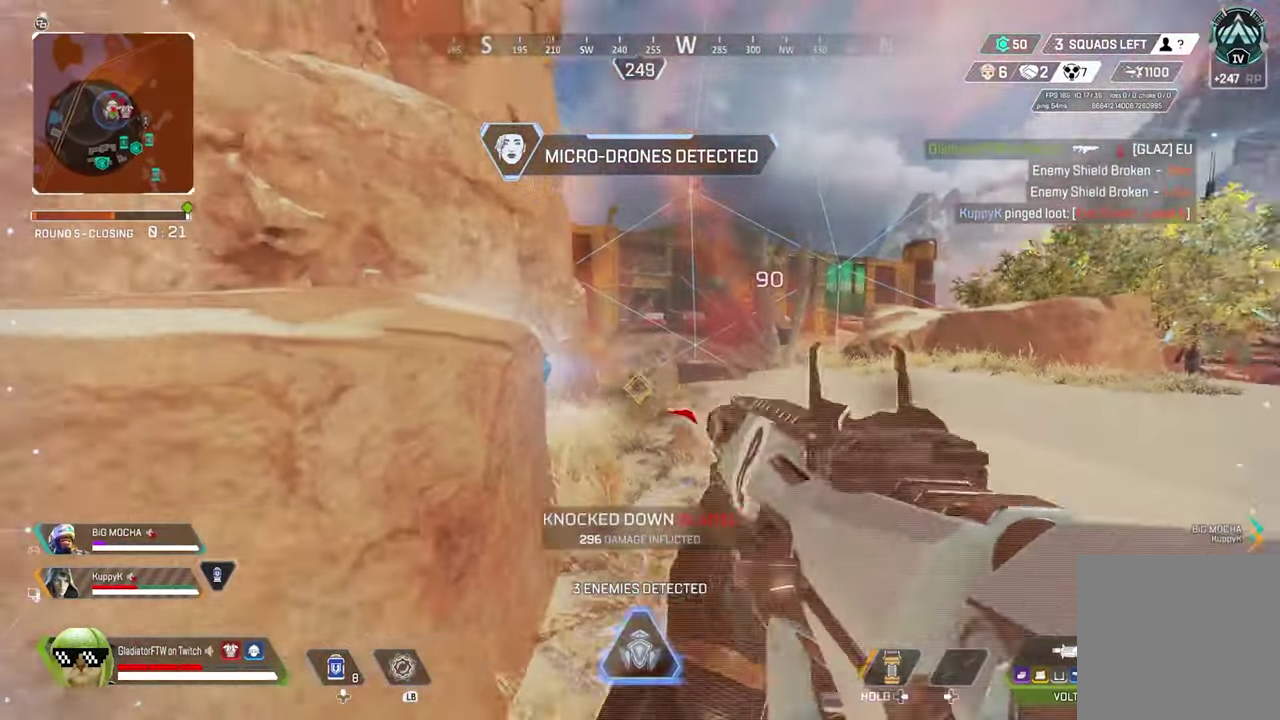
{"dt_ms": 400, "buttons": [], "left_stick": "left", "right_stick": "right"}
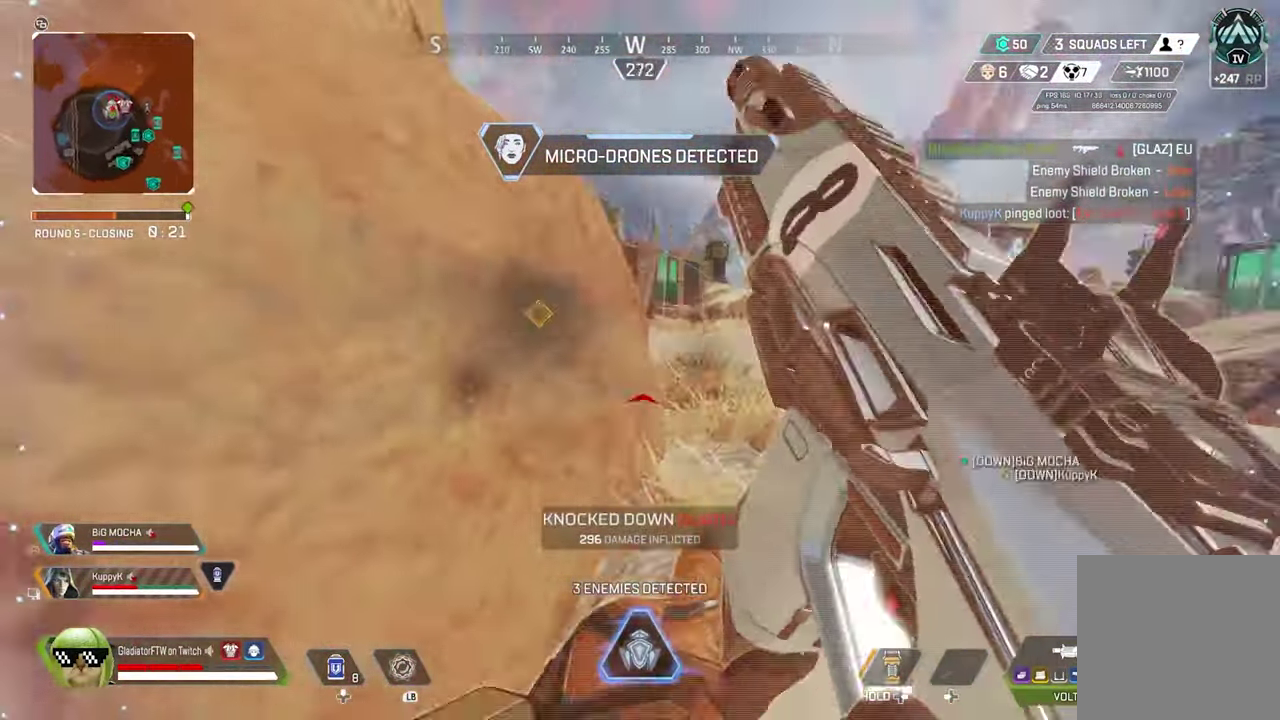
{"dt_ms": 600, "buttons": ["R3"], "left_stick": "down-left", "right_stick": "center"}
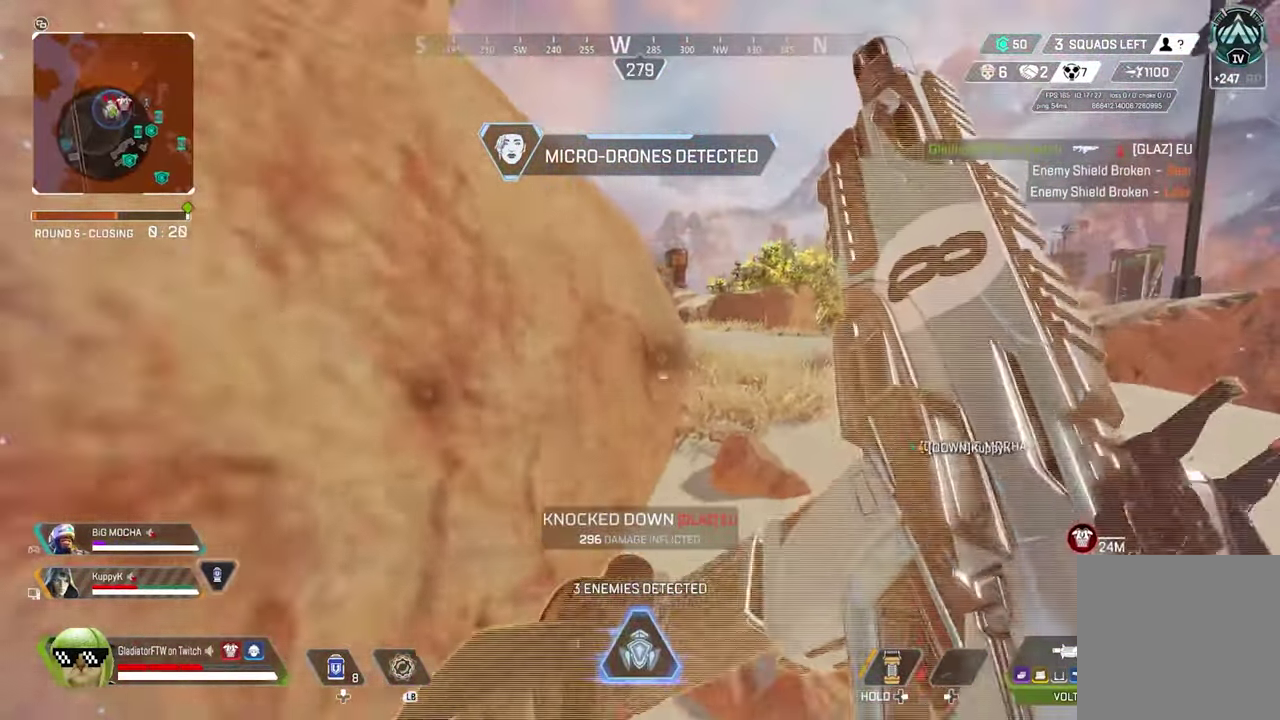
{"dt_ms": 300, "buttons": ["L1"], "left_stick": "right", "right_stick": "center"}
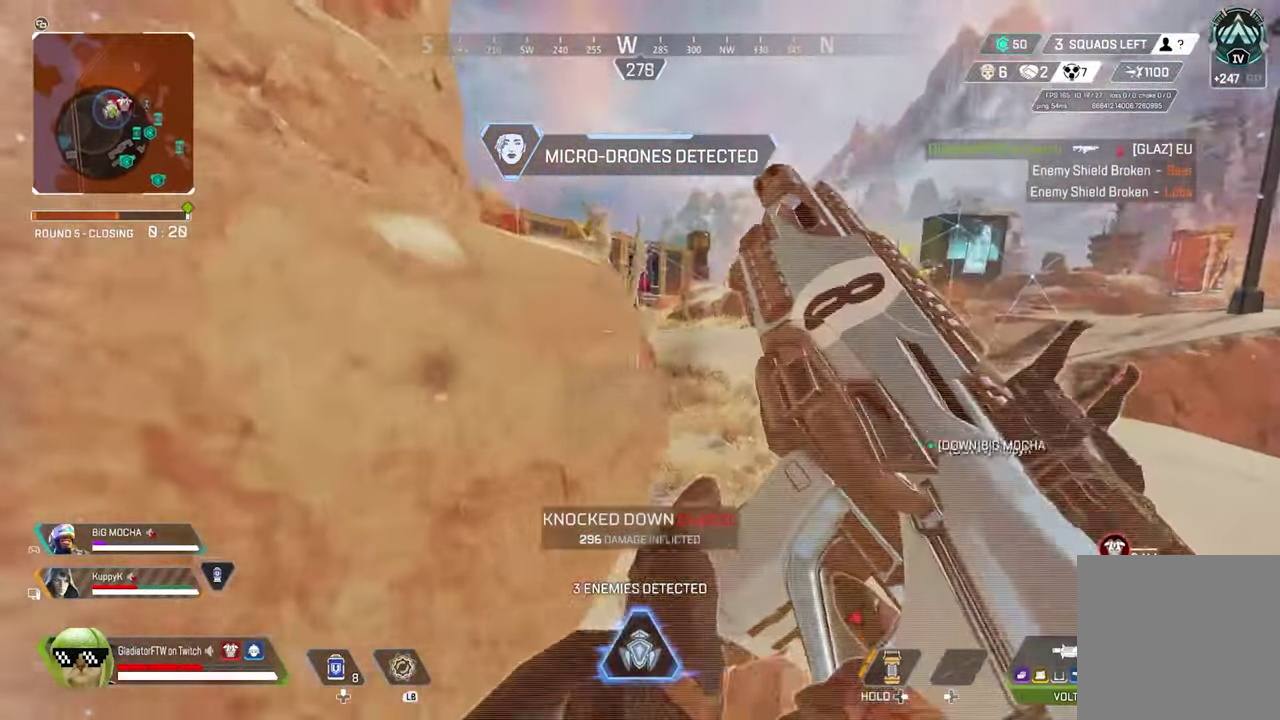
{"dt_ms": 900, "buttons": [], "left_stick": "down-left", "right_stick": "center"}
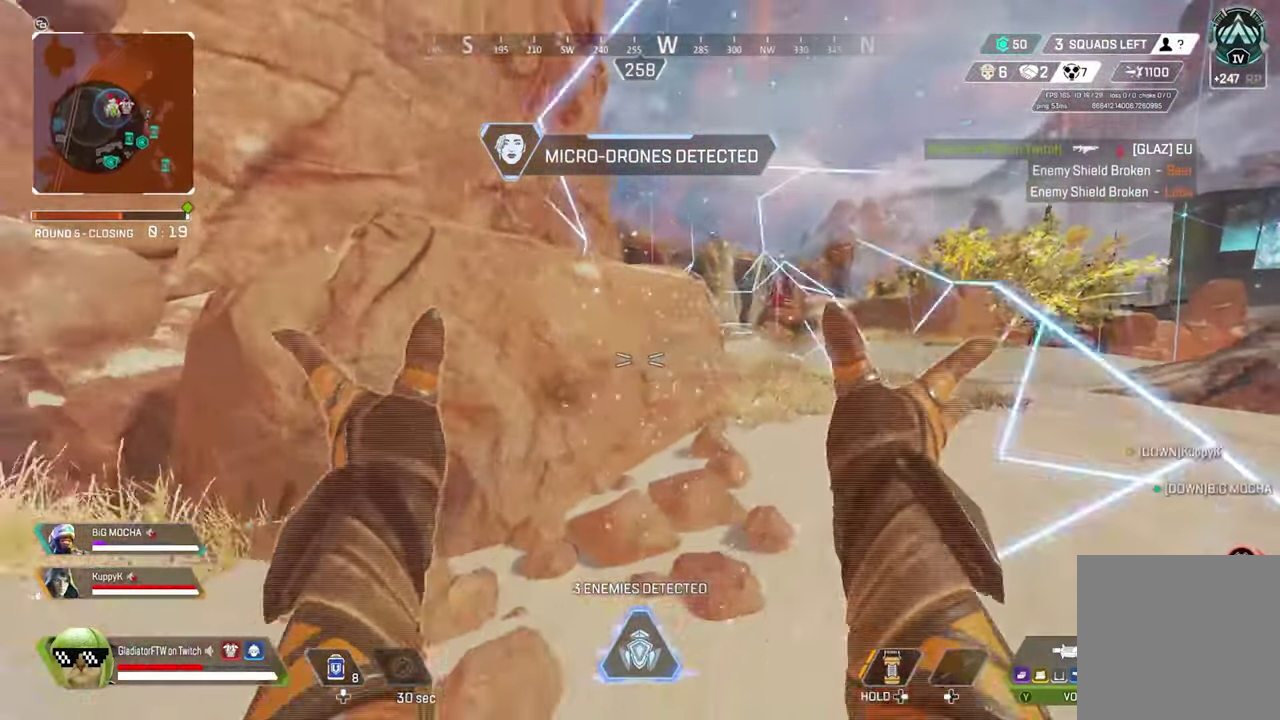
{"dt_ms": 300, "buttons": [], "left_stick": "left", "right_stick": "center"}
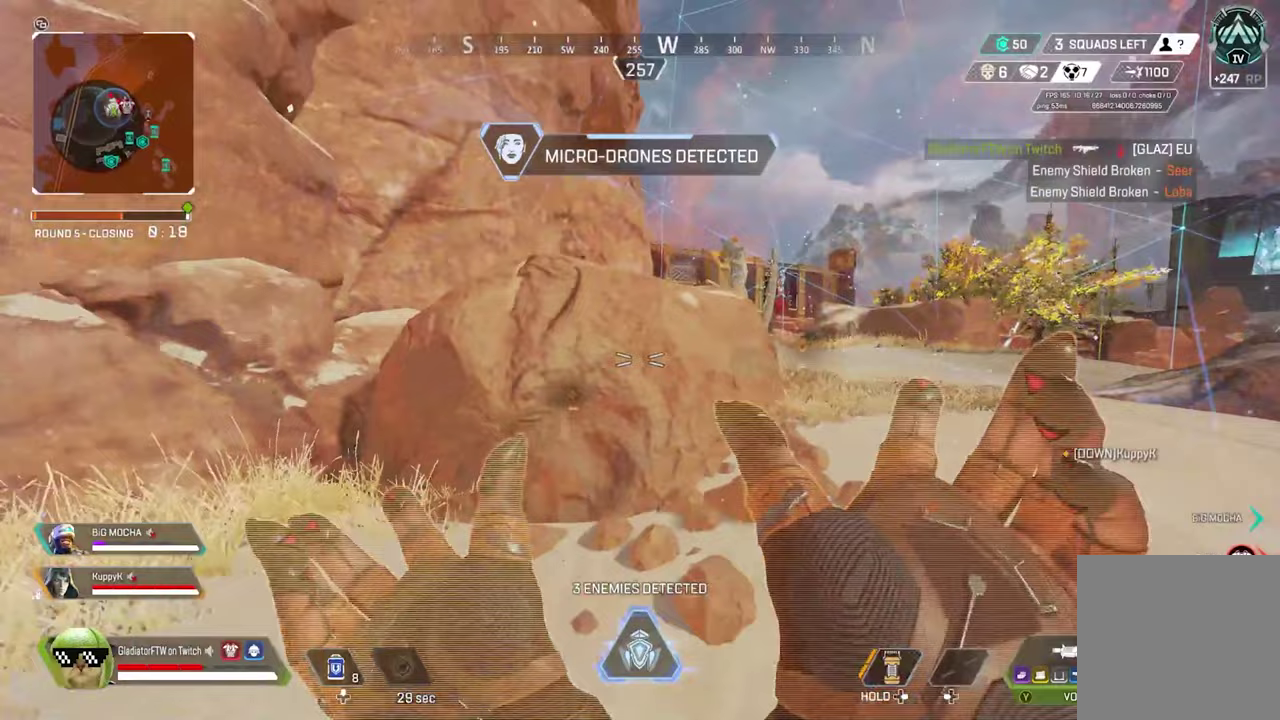
{"dt_ms": 700, "buttons": [], "left_stick": "center", "right_stick": "center", "events": [[117, "left_stick", "up-left"], [200, "left_stick", "up"], [267, "left_stick", "up-left"], [367, "left_stick", "center"], [450, "left_stick", "left"], [517, "left_stick", "center"]]}
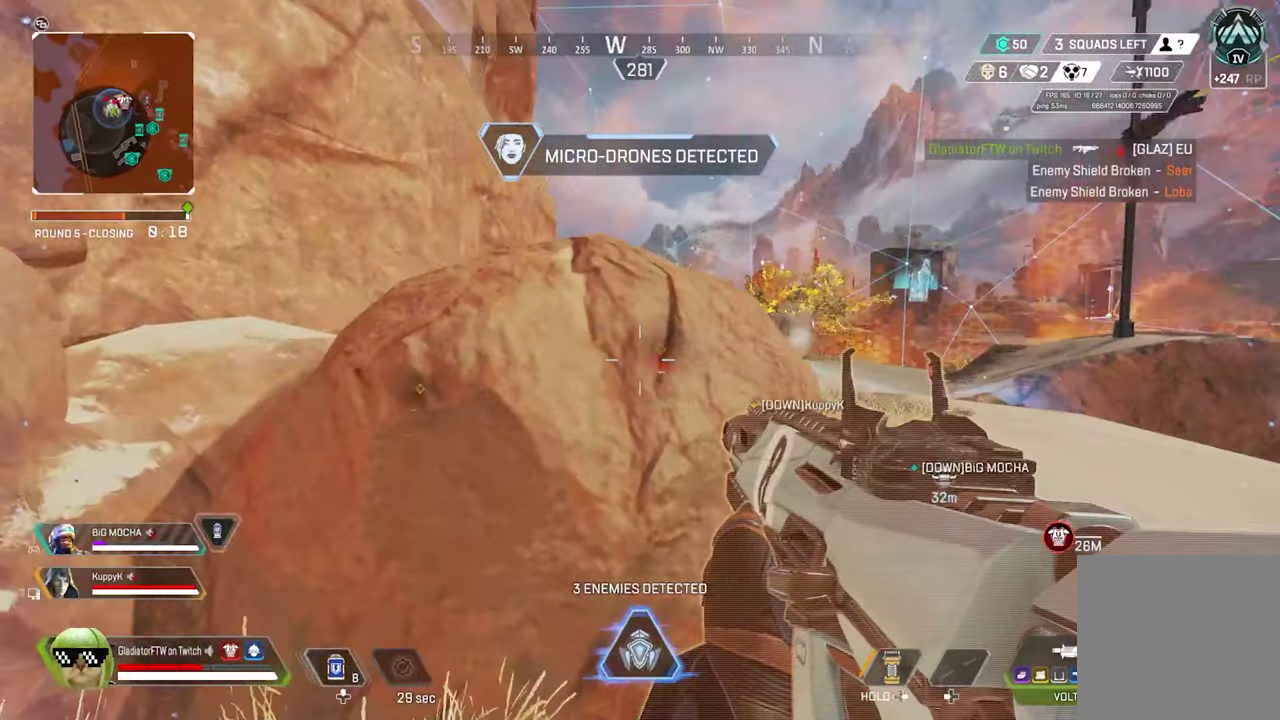
{"dt_ms": 300, "buttons": [], "left_stick": "up-left", "right_stick": "center", "events": [[150, "Y", "down"], [283, "Y", "up"], [283, "left_stick", "up-left"]]}
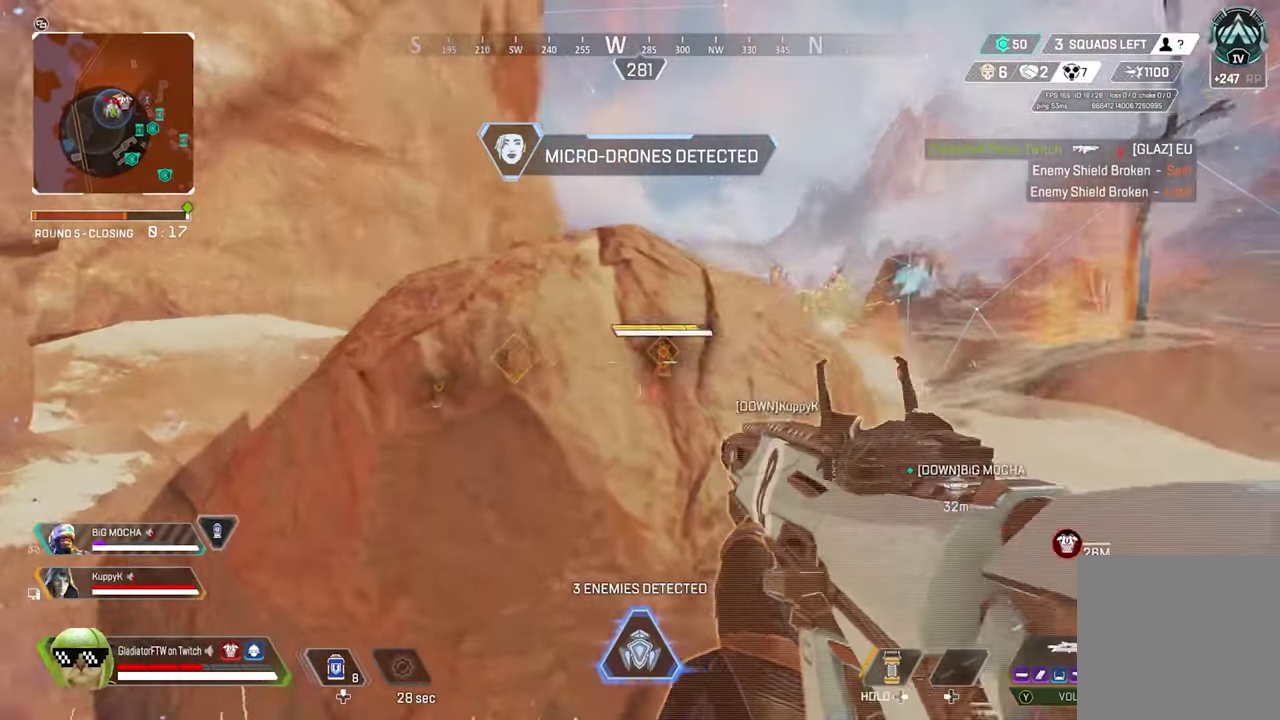
{"dt_ms": 600, "buttons": ["L2"], "left_stick": "up-right", "right_stick": "center", "events": [[67, "left_stick", "center"], [283, "left_stick", "right"], [517, "left_stick", "up-right"], [583, "L2", "down"]]}
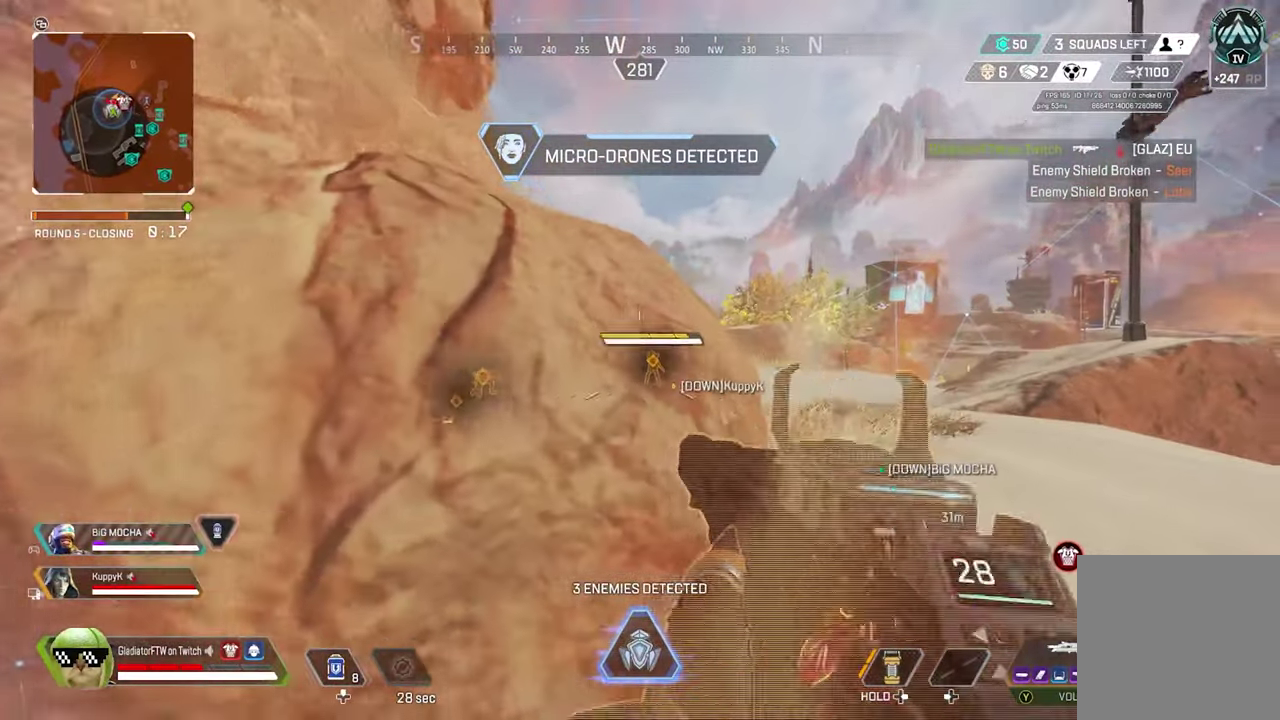
{"dt_ms": 400, "buttons": ["L2"], "left_stick": "up-right", "right_stick": "center", "events": []}
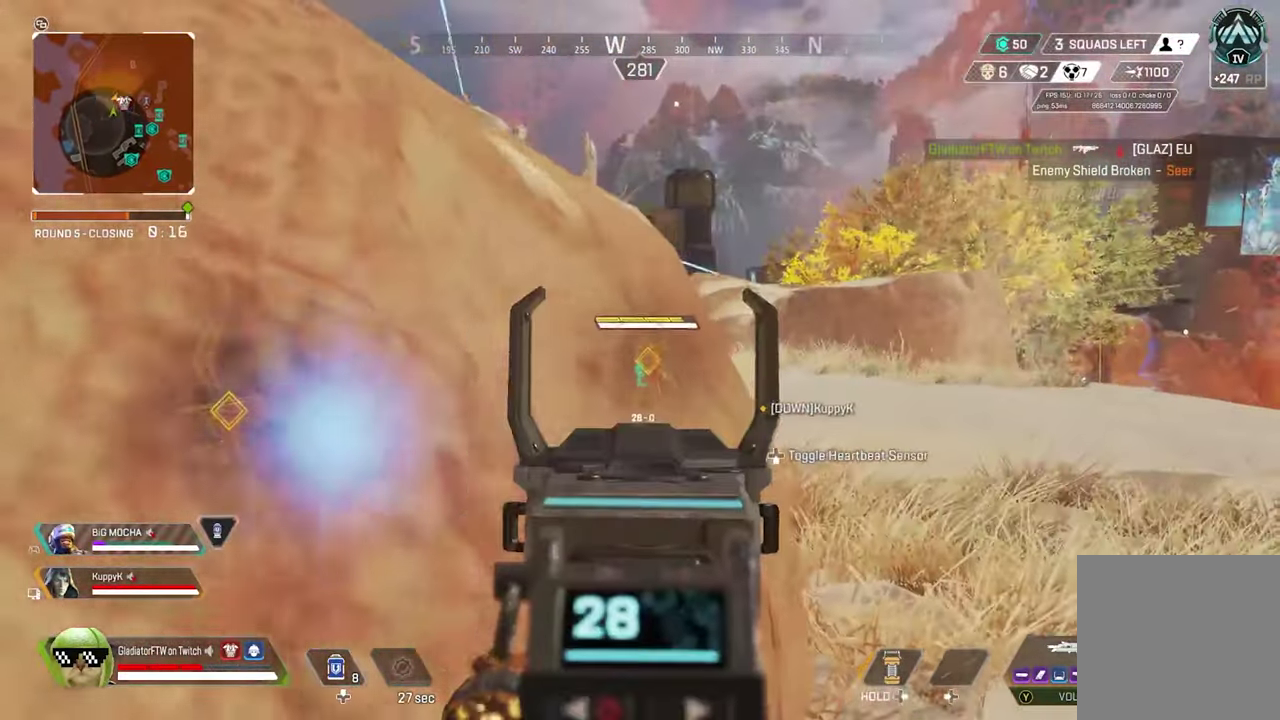
{"dt_ms": 500, "buttons": ["L2", "R2"], "left_stick": "up-right", "right_stick": "down"}
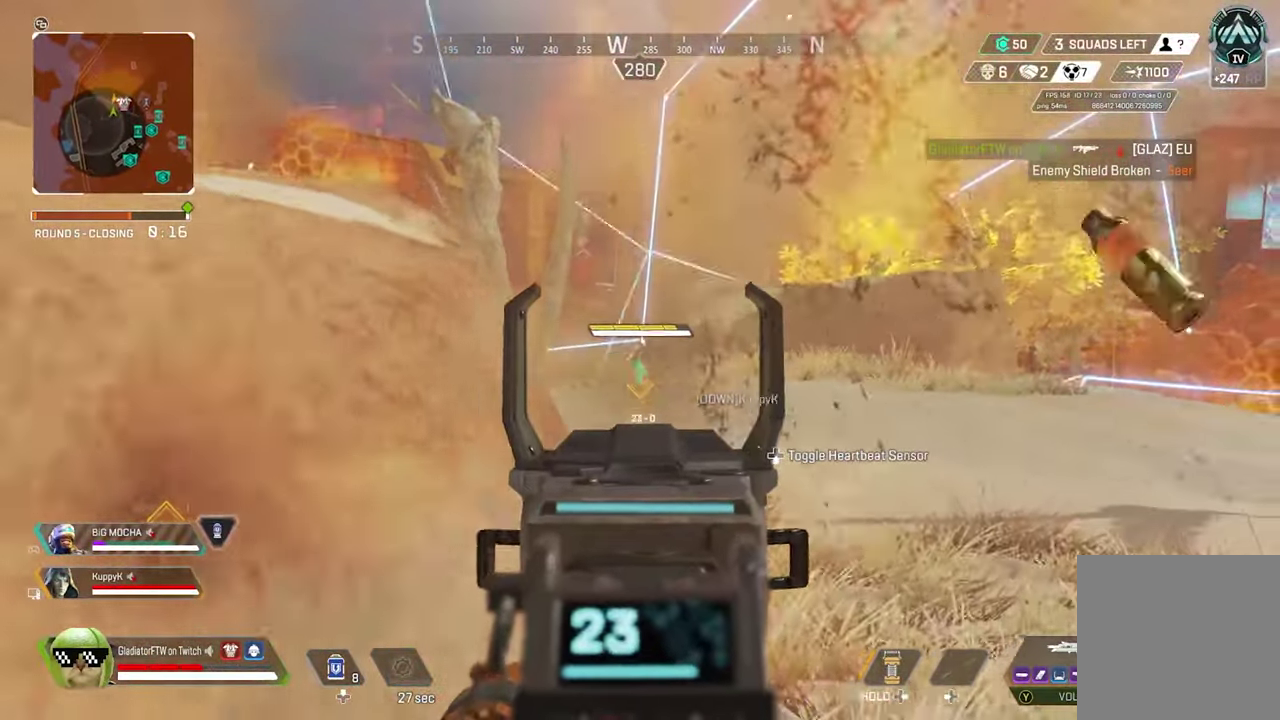
{"dt_ms": 500, "buttons": ["L2"], "left_stick": "center", "right_stick": "center"}
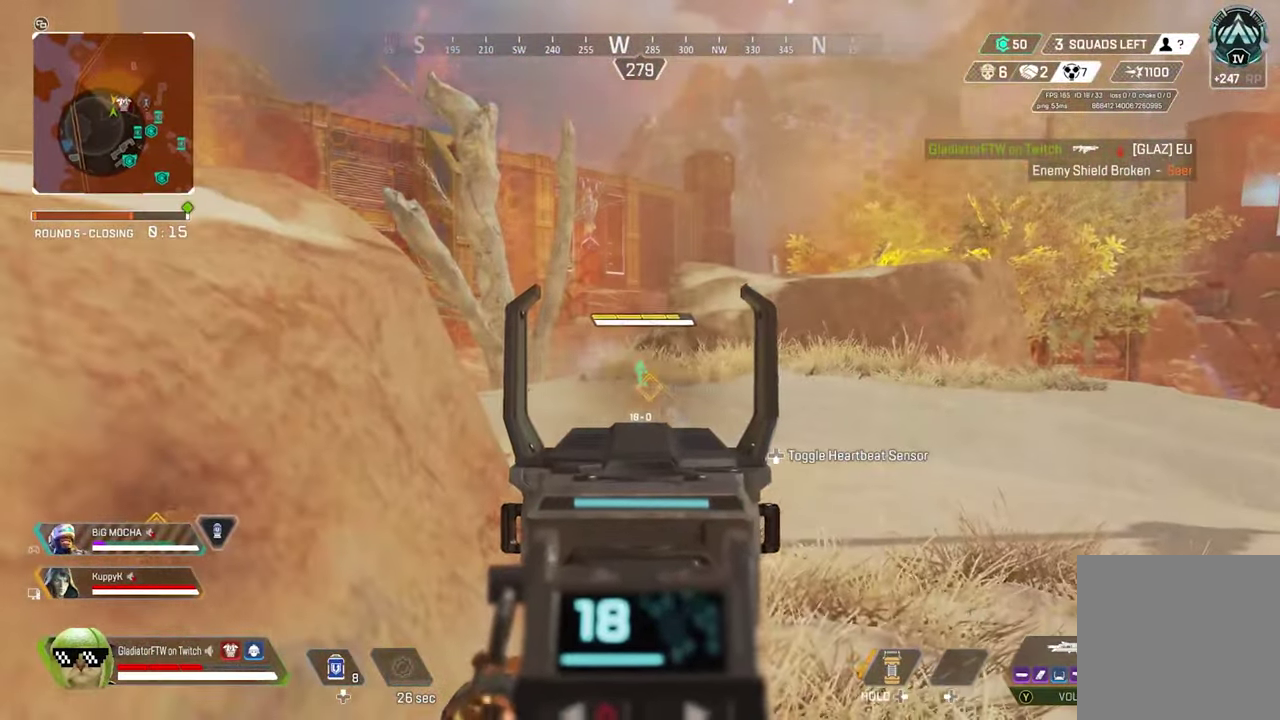
{"dt_ms": 400, "buttons": [], "left_stick": "down-left", "right_stick": "center", "events": [[233, "L2", "up"], [233, "X", "down"], [233, "left_stick", "down"], [317, "X", "up"], [333, "left_stick", "down-left"]]}
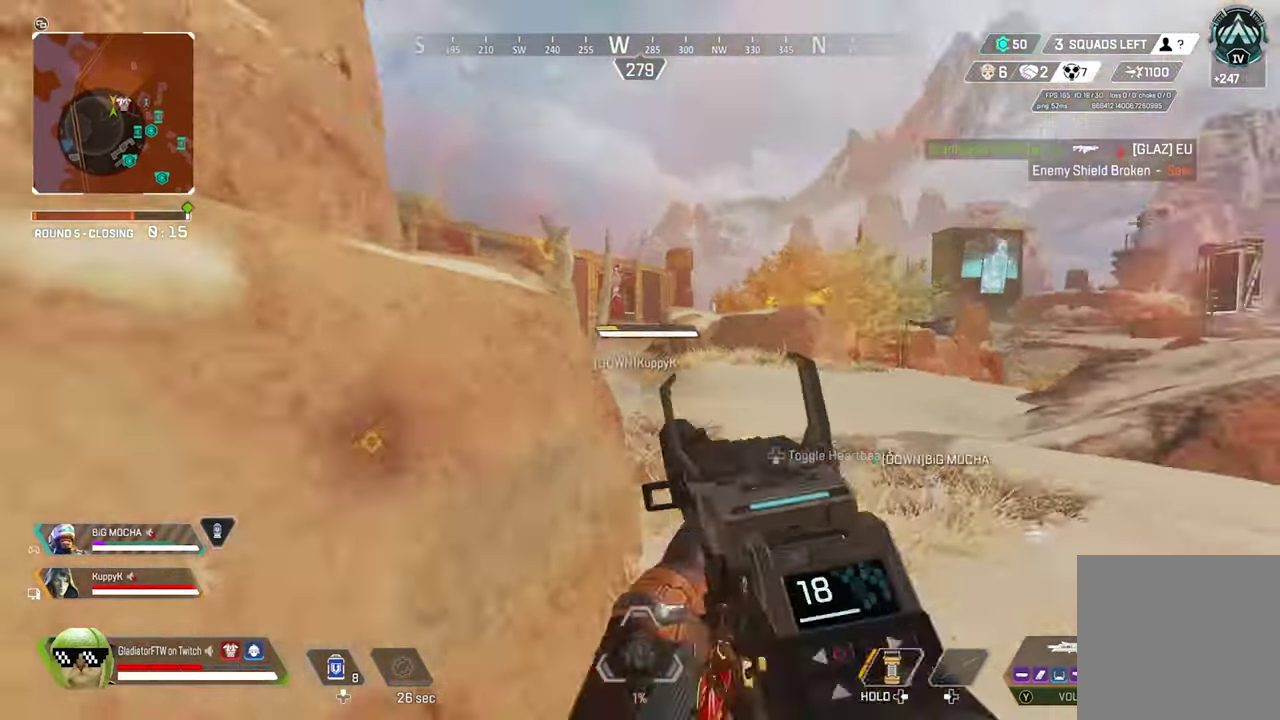
{"dt_ms": 600, "buttons": [], "left_stick": "up", "right_stick": "center", "events": [[50, "left_stick", "left"], [117, "left_stick", "up-right"], [333, "left_stick", "up"]]}
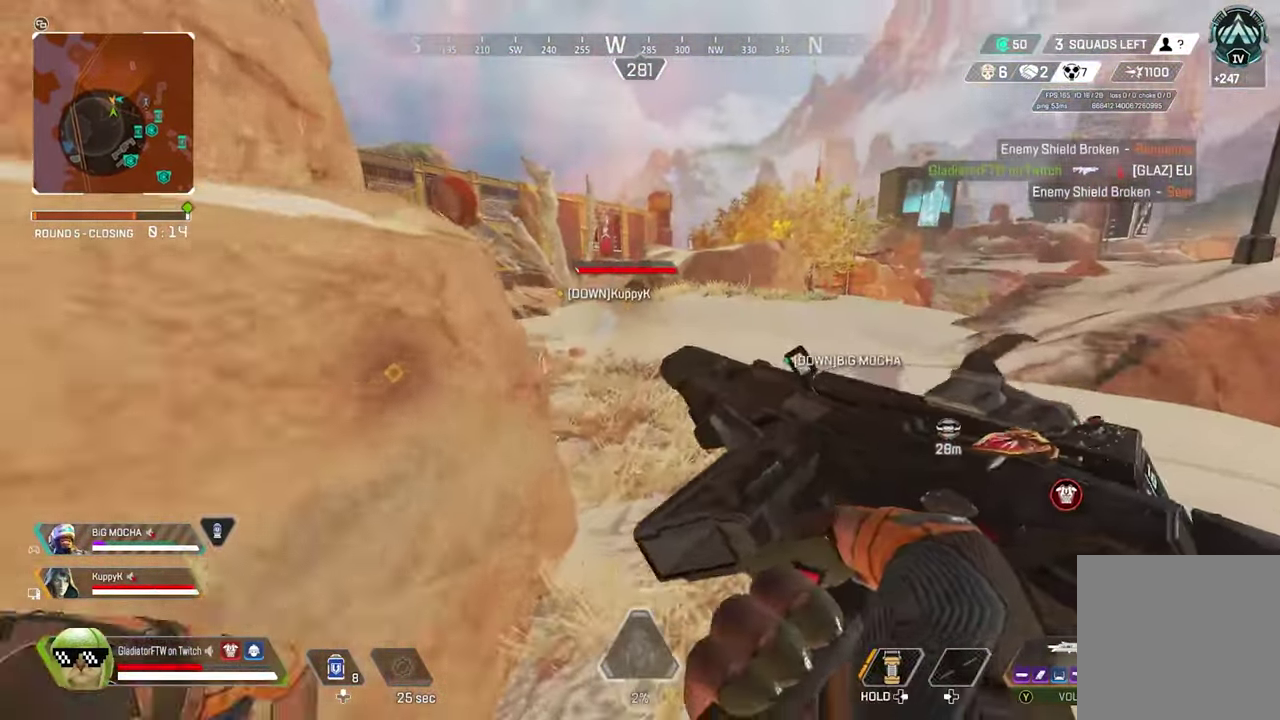
{"dt_ms": 300, "buttons": ["L3"], "left_stick": "up", "right_stick": "center"}
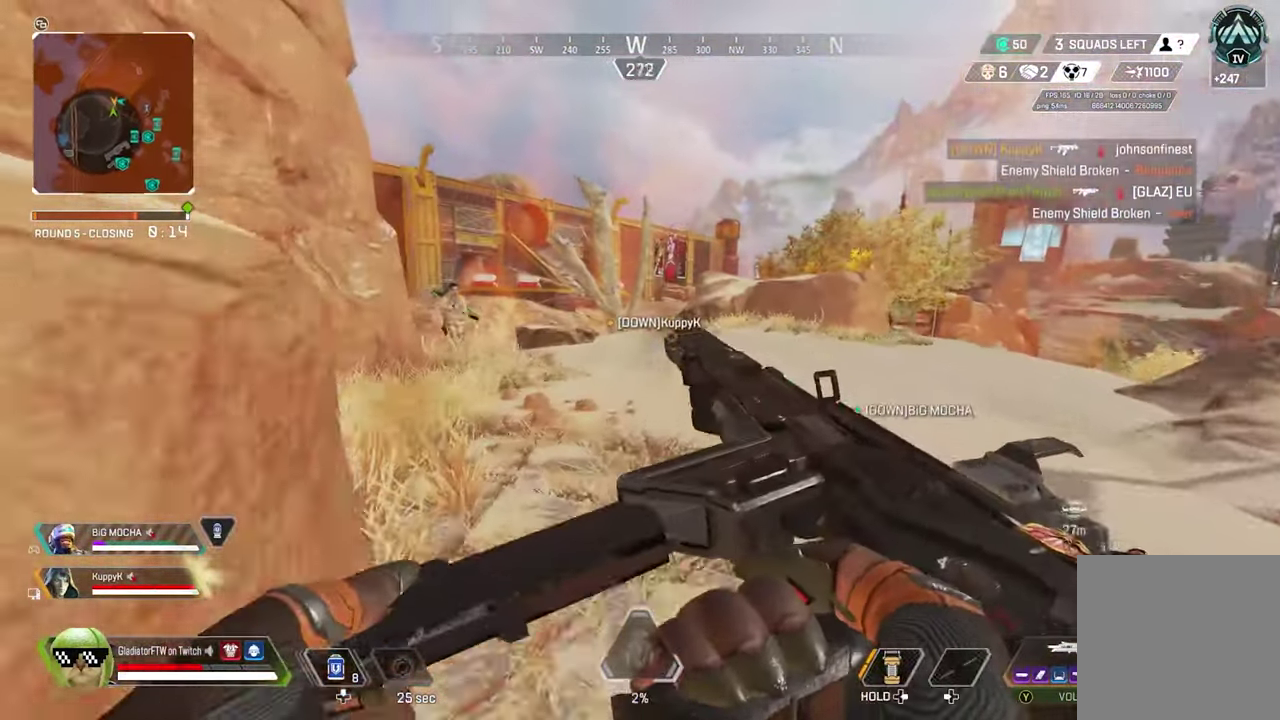
{"dt_ms": 700, "buttons": [], "left_stick": "down-right", "right_stick": "left"}
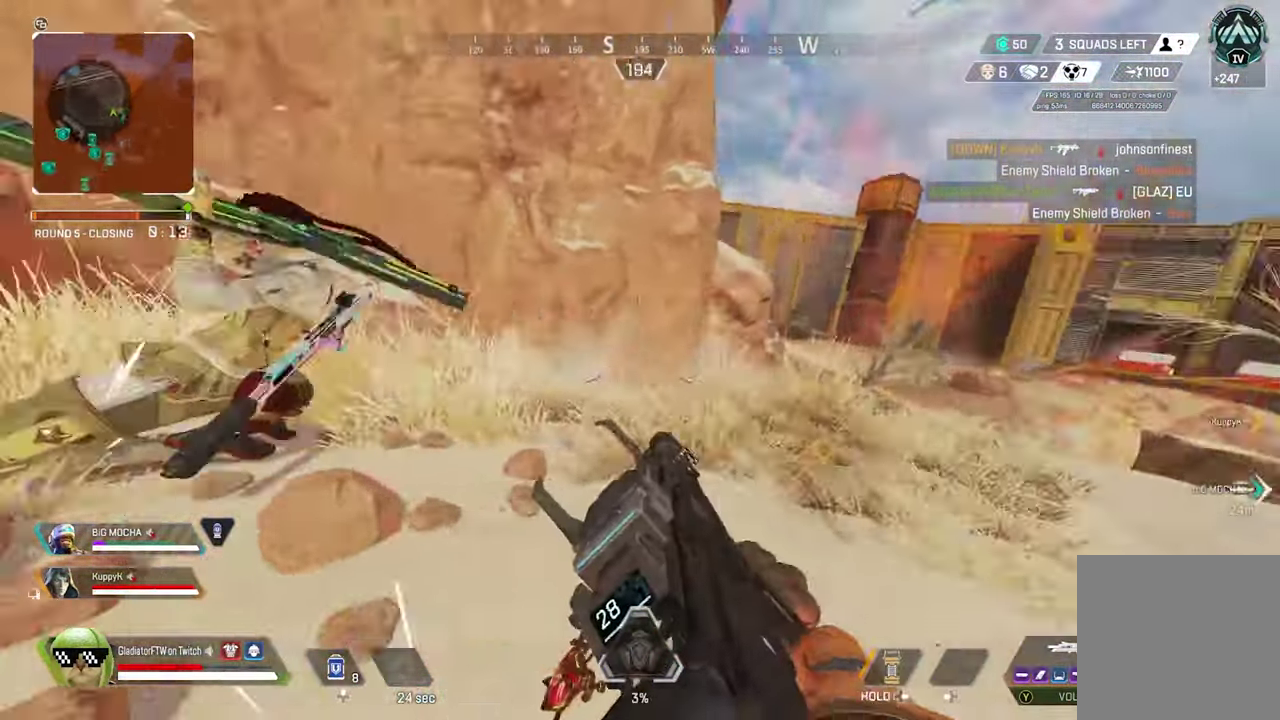
{"dt_ms": 300, "buttons": ["R2"], "left_stick": "down-right", "right_stick": "left", "events": [[84, "R2", "down"]]}
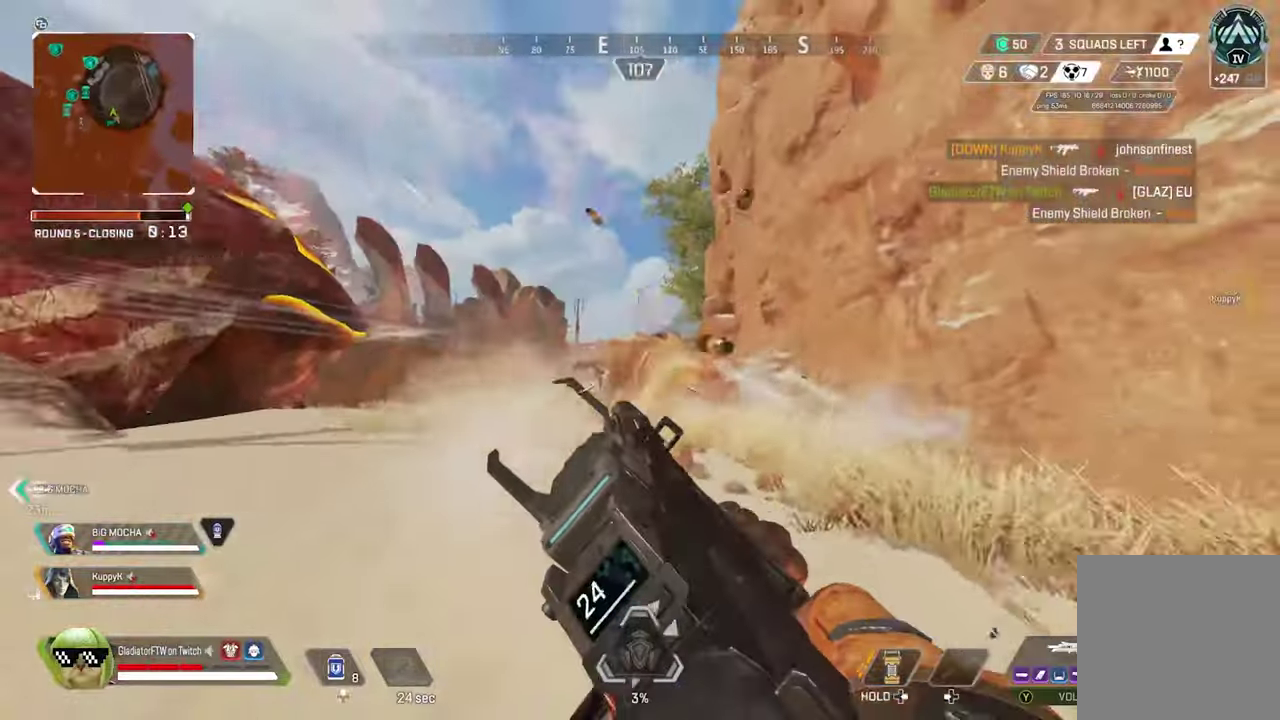
{"dt_ms": 900, "buttons": [], "left_stick": "up", "right_stick": "center"}
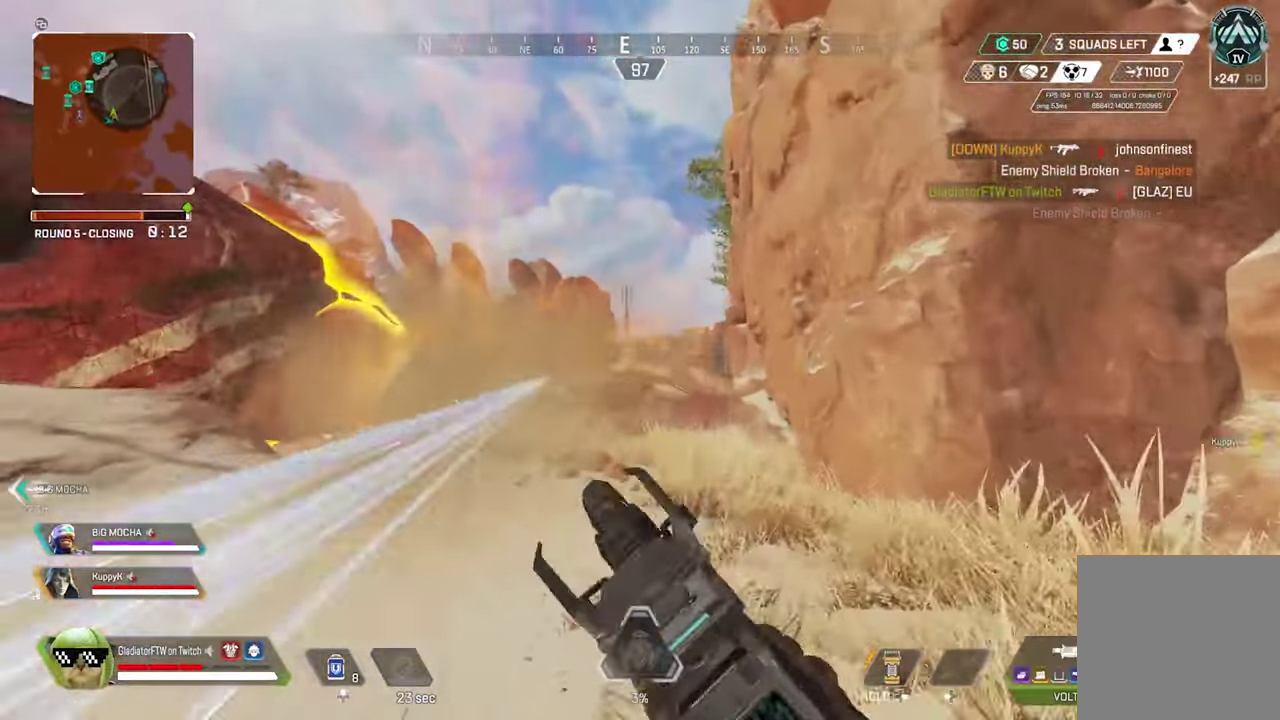
{"dt_ms": 300, "buttons": [], "left_stick": "left", "right_stick": "center", "events": [[50, "left_stick", "center"], [117, "left_stick", "up-right"], [267, "left_stick", "left"]]}
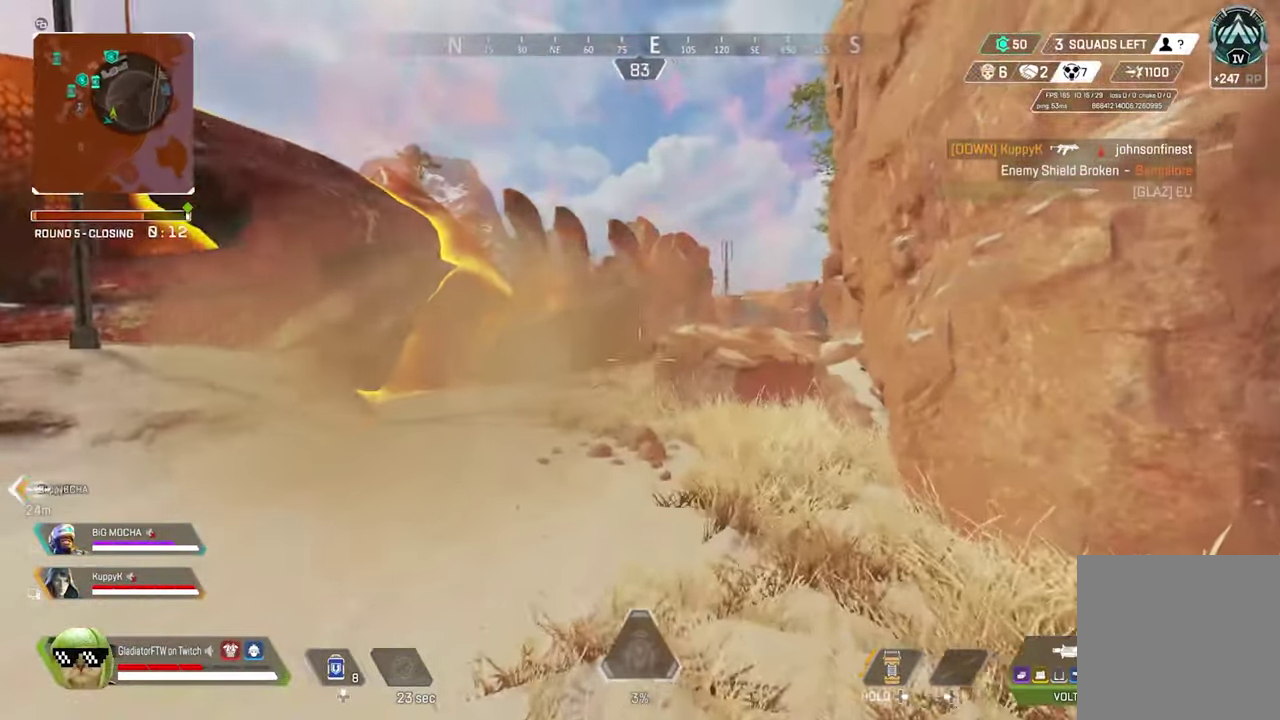
{"dt_ms": 600, "buttons": ["L2"], "left_stick": "up-left", "right_stick": "right"}
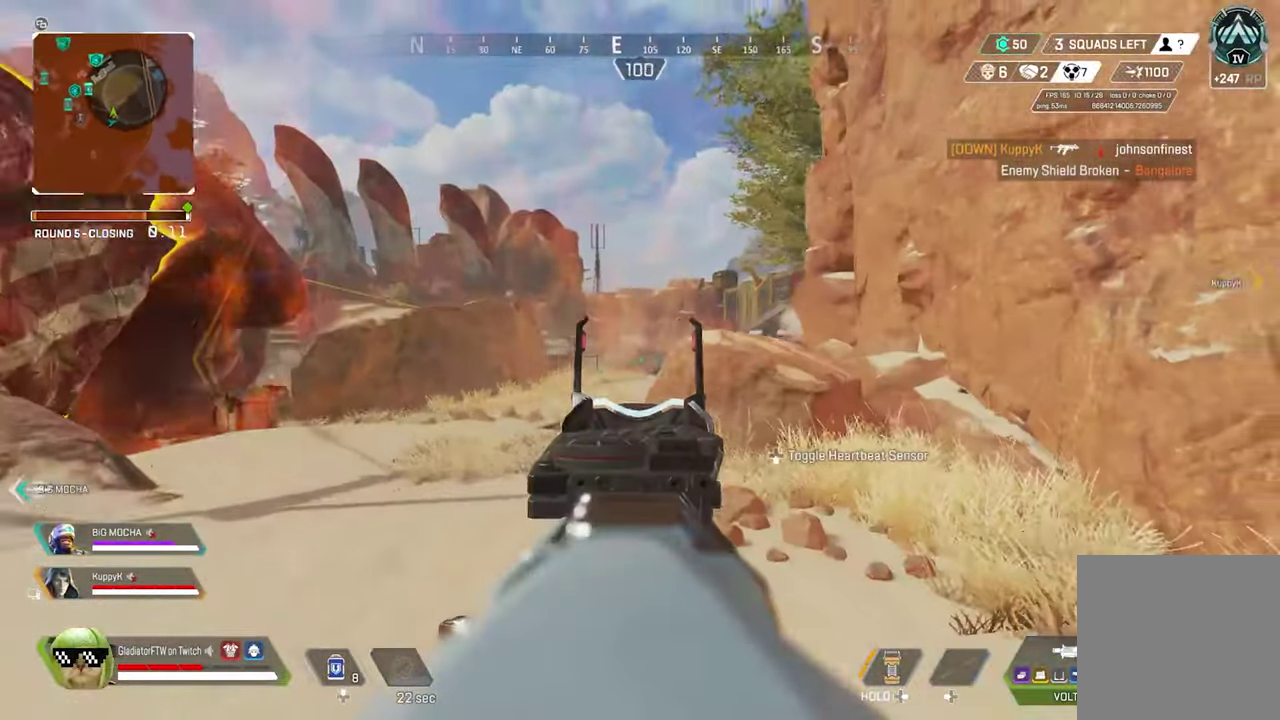
{"dt_ms": 400, "buttons": ["L2"], "left_stick": "up-left", "right_stick": "right"}
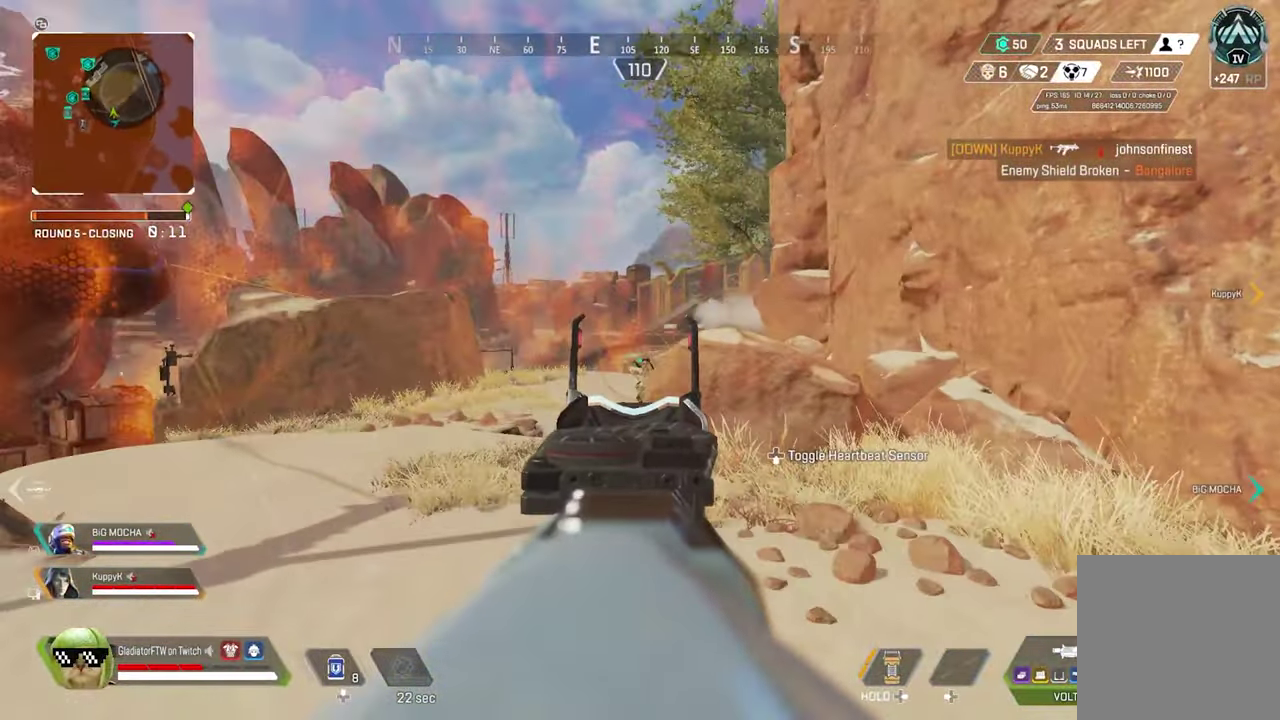
{"dt_ms": 500, "buttons": ["L2", "R2"], "left_stick": "right", "right_stick": "down"}
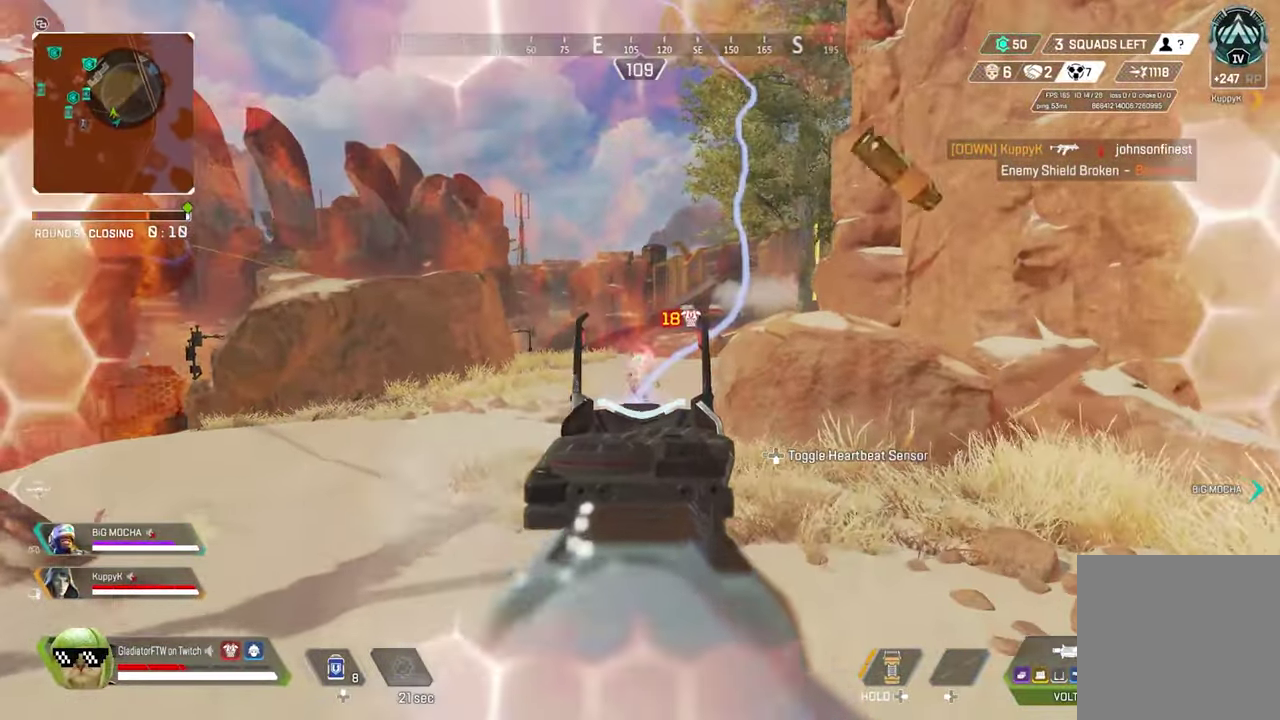
{"dt_ms": 500, "buttons": ["L2", "R2"], "left_stick": "up-left", "right_stick": "center"}
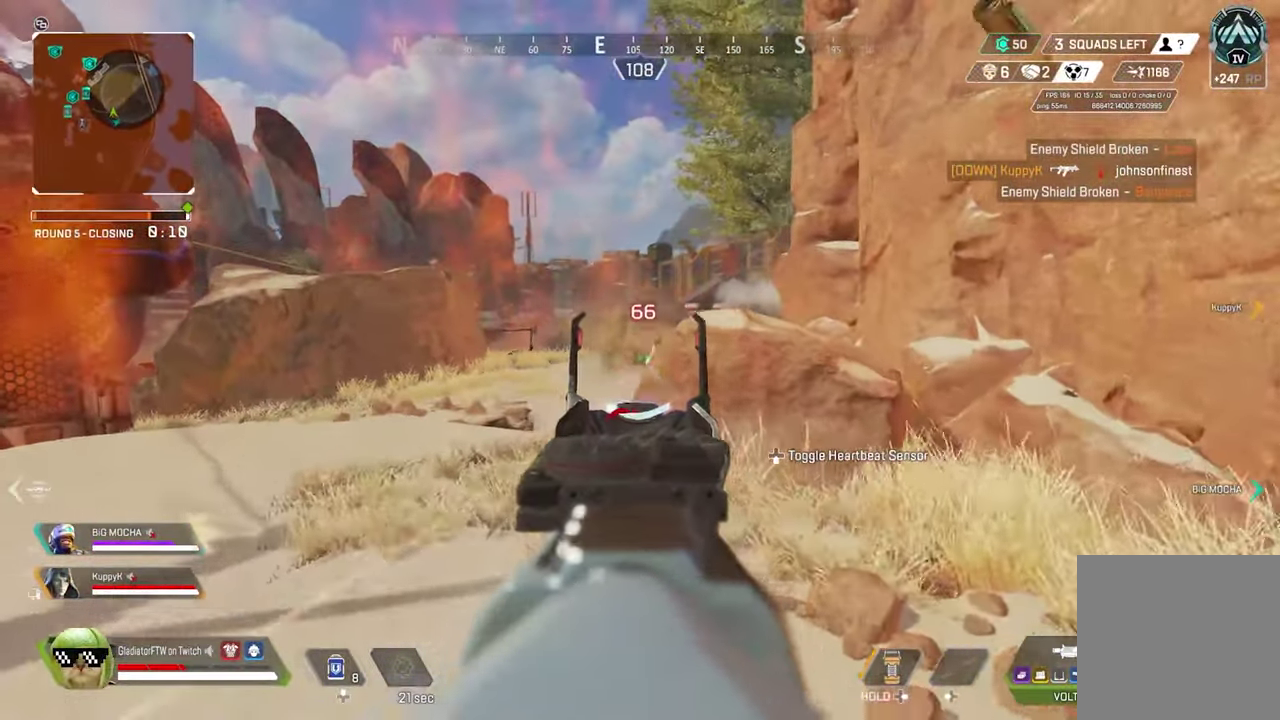
{"dt_ms": 400, "buttons": ["L2"], "left_stick": "up-left", "right_stick": "right"}
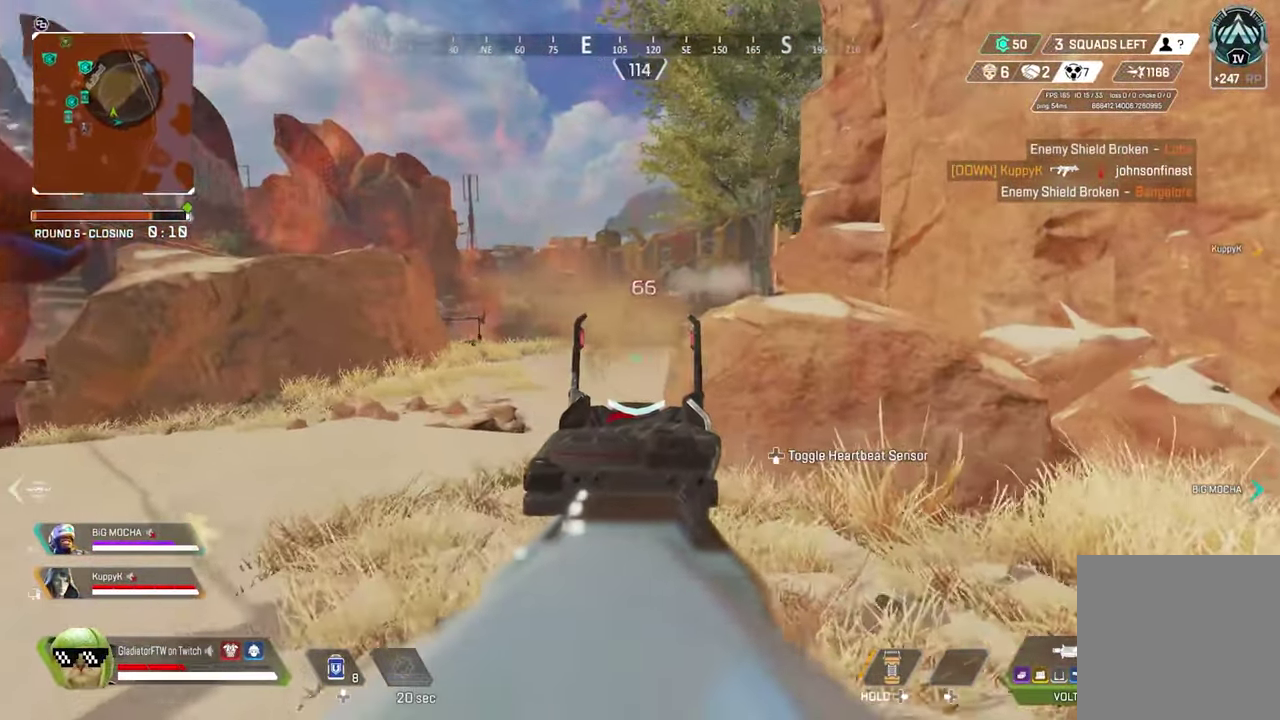
{"dt_ms": 600, "buttons": ["L2"], "left_stick": "up-left", "right_stick": "center"}
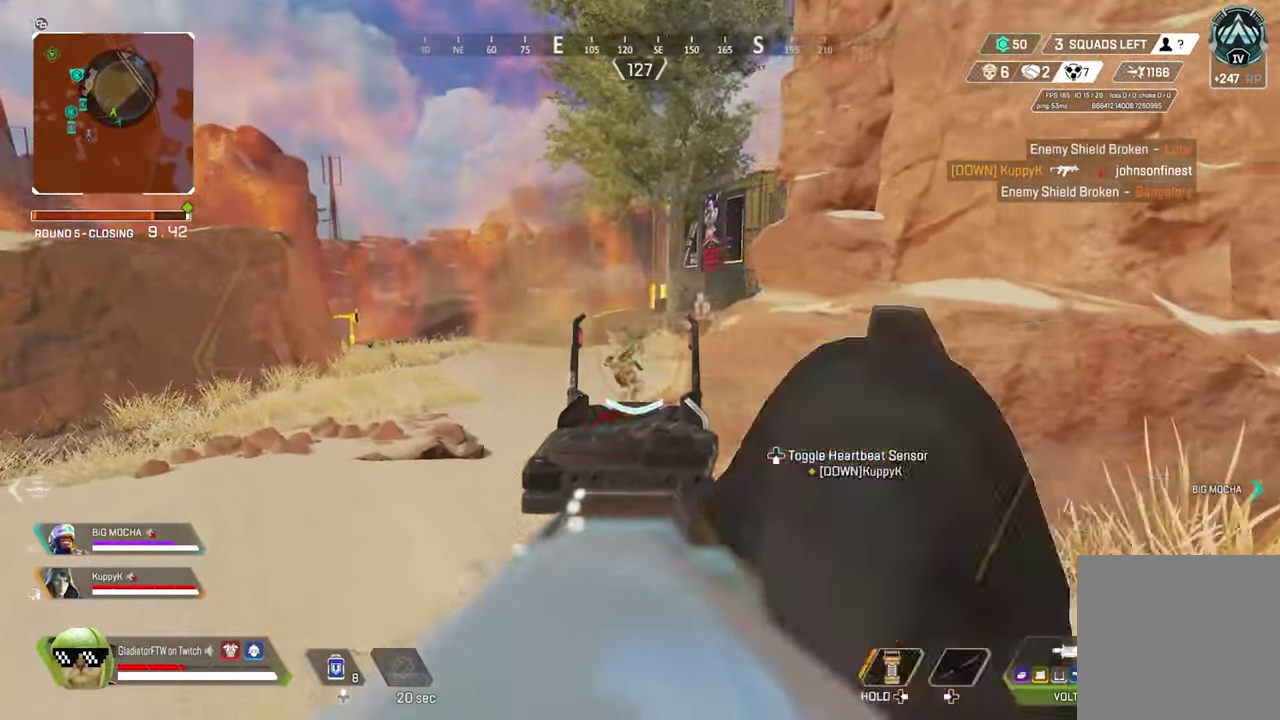
{"dt_ms": 300, "buttons": ["L2", "R2"], "left_stick": "right", "right_stick": "center", "events": [[50, "R2", "down"], [150, "left_stick", "right"]]}
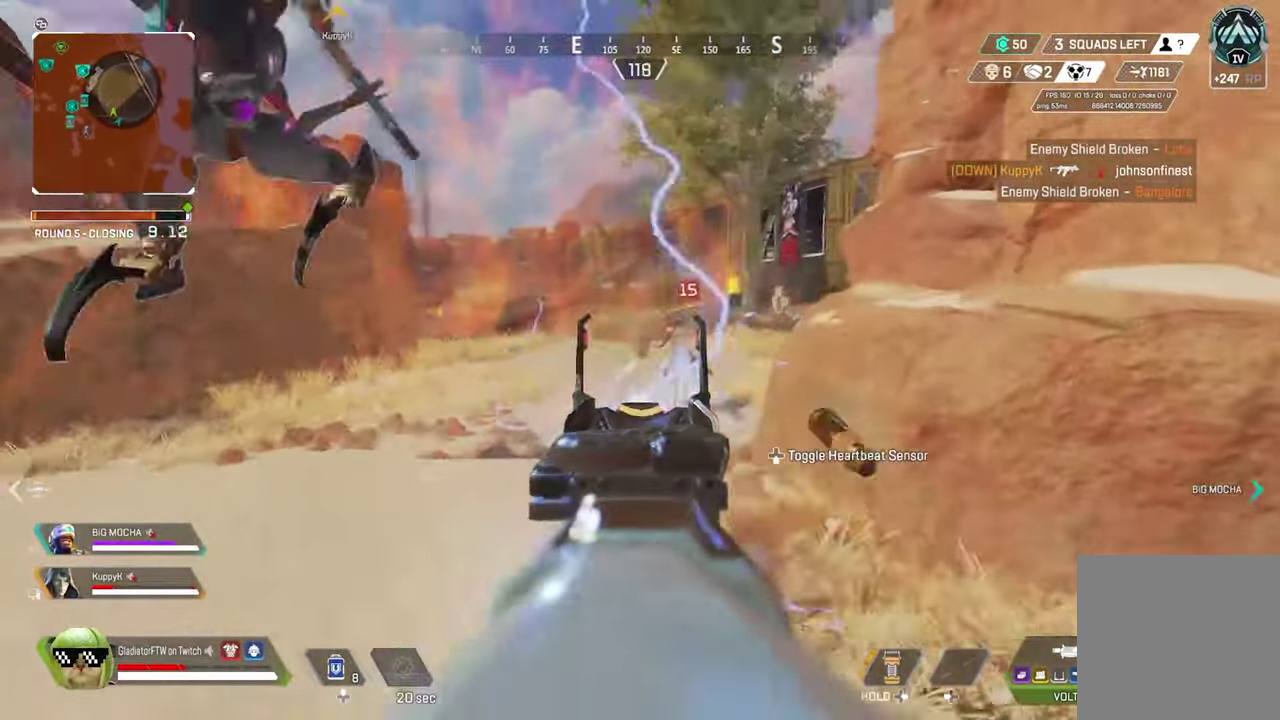
{"dt_ms": 900, "buttons": [], "left_stick": "up-right", "right_stick": "center", "events": [[267, "left_stick", "up-right"], [333, "left_stick", "up-left"], [416, "R2", "up"], [583, "left_stick", "up-right"], [633, "L2", "up"], [833, "X", "down"], [900, "X", "up"]]}
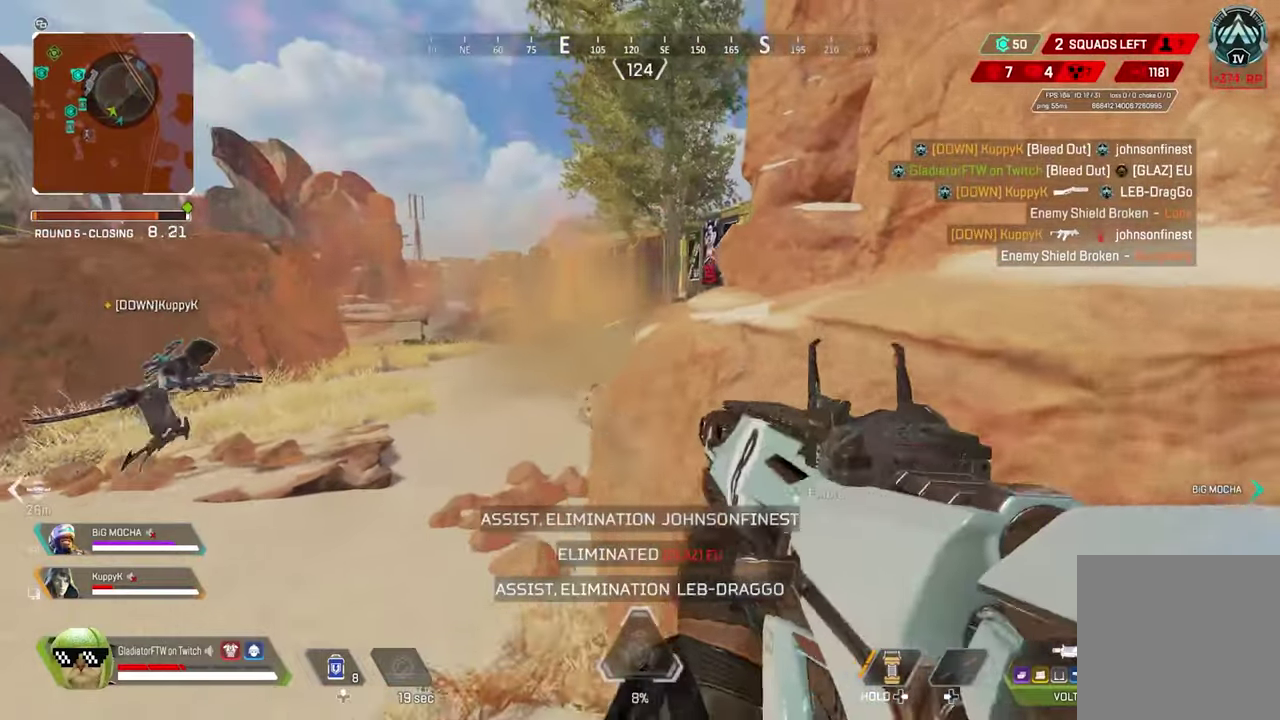
{"dt_ms": 300, "buttons": [], "left_stick": "down-right", "right_stick": "right", "events": [[33, "left_stick", "right"], [83, "left_stick", "down-right"], [233, "right_stick", "right"]]}
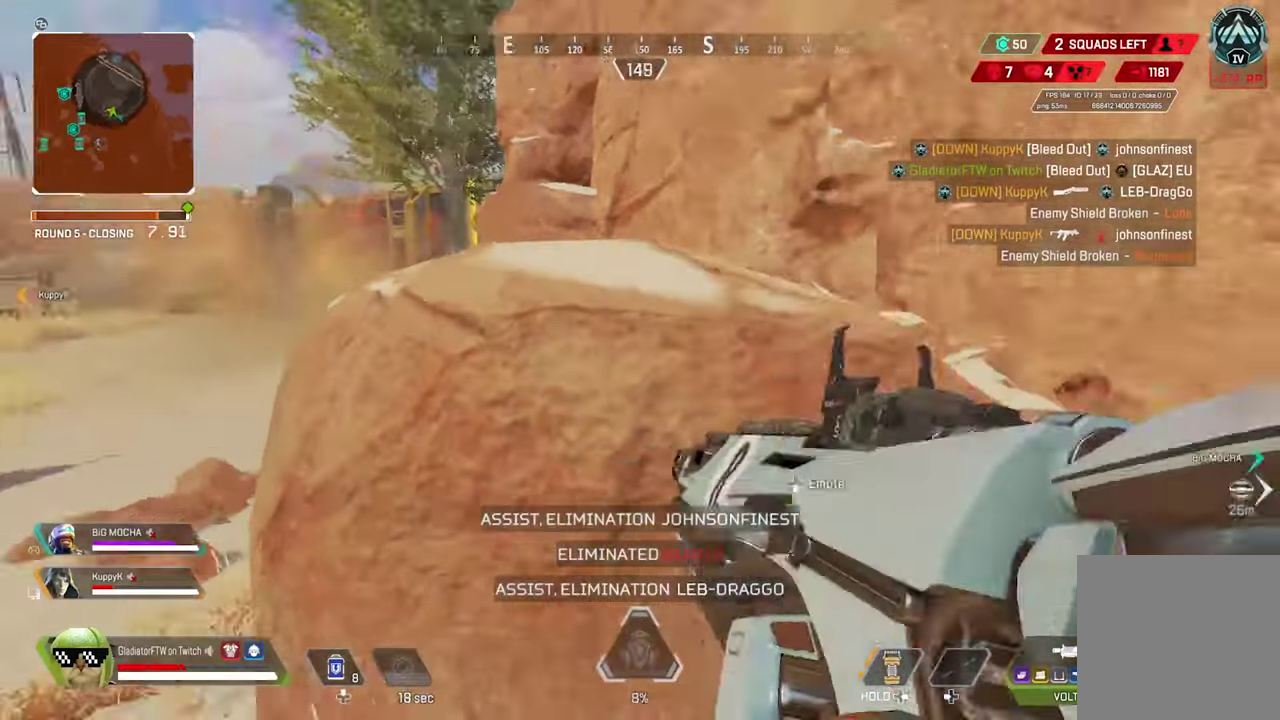
{"dt_ms": 600, "buttons": [], "left_stick": "up-left", "right_stick": "center"}
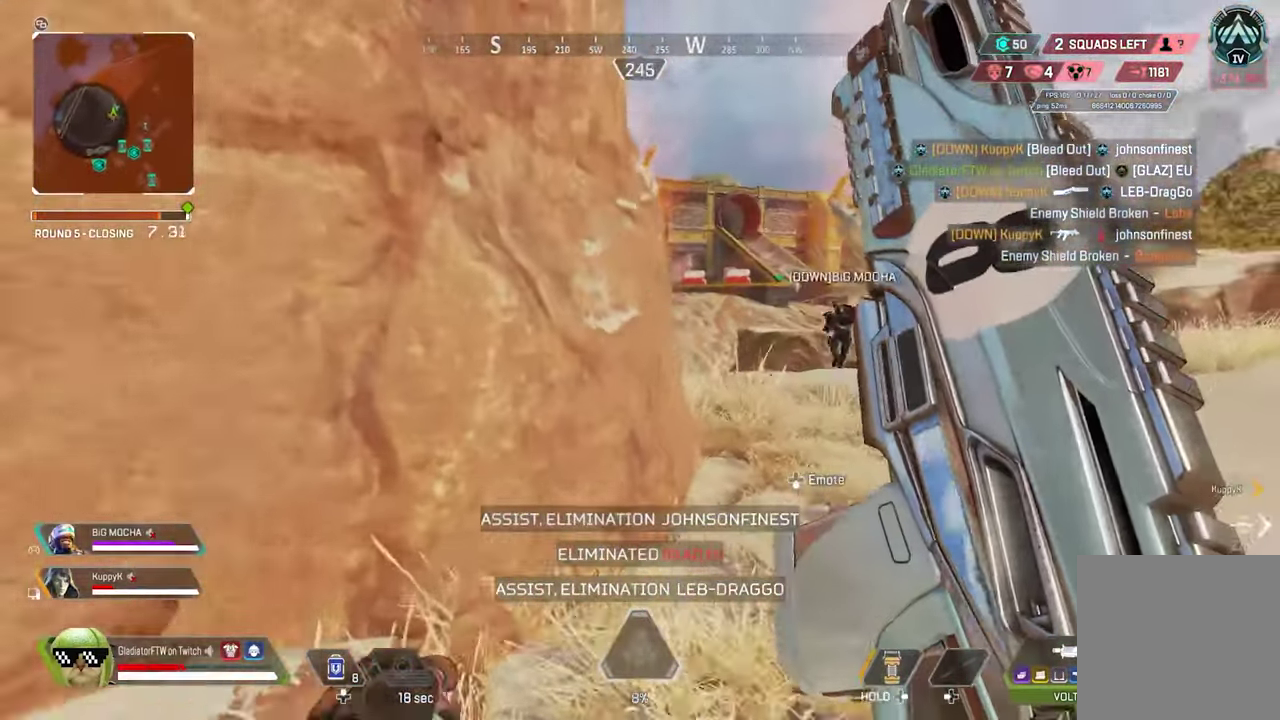
{"dt_ms": 400, "buttons": [], "left_stick": "center", "right_stick": "center"}
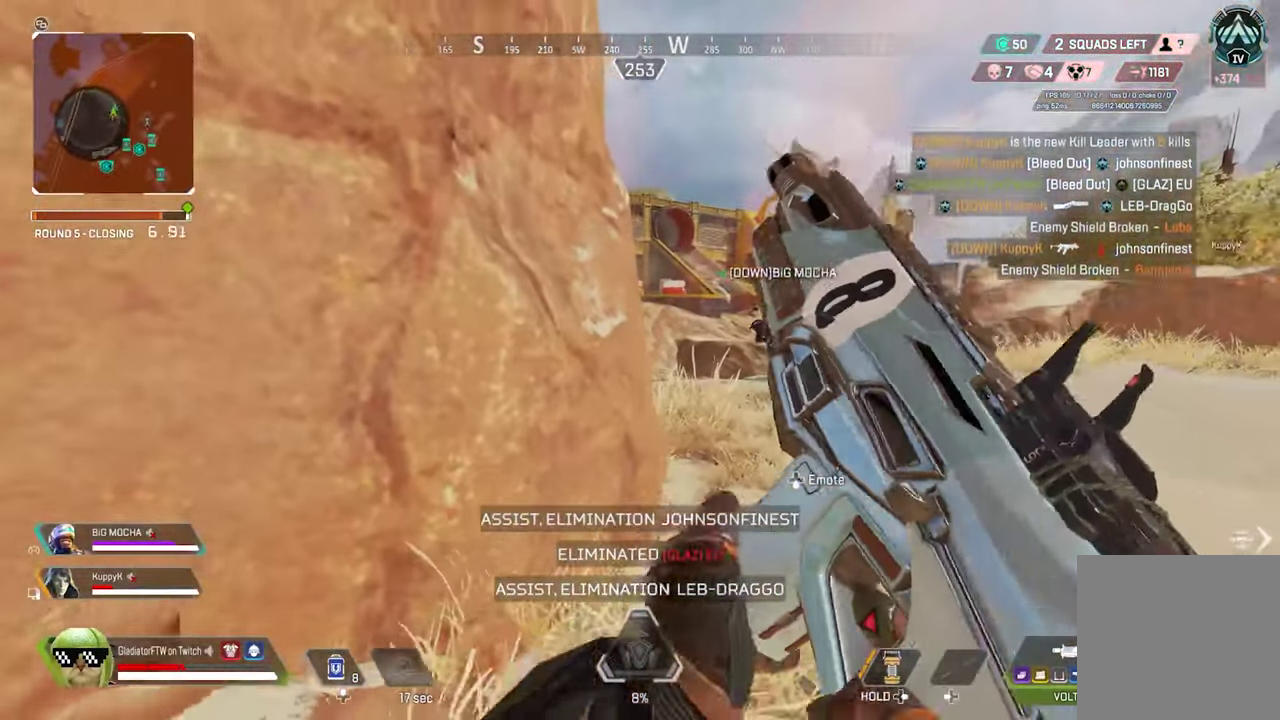
{"dt_ms": 500, "buttons": [], "left_stick": "center", "right_stick": "center", "events": [[283, "Y", "down"], [383, "Y", "up"]]}